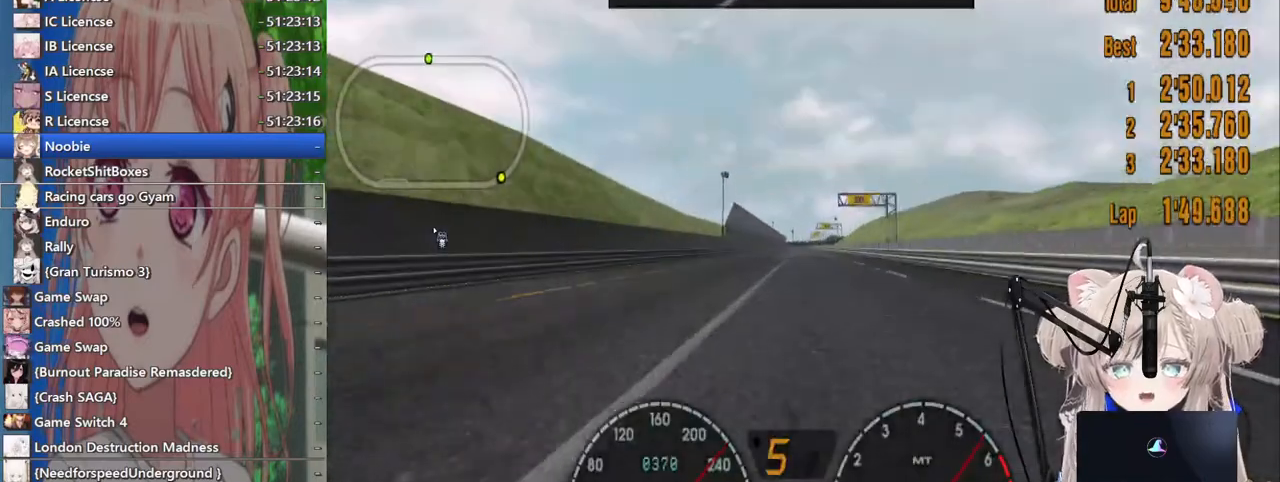
Gameplay with a controller (PlayStation layout); each line is a JSON object with the inputs held at the frame after it. "events" lists button and stick changes between this image and that frame as [ms after this image, input, new state], when the widget could be followed in between. Not read: L1 R1 R2.
{"buttons": [], "left_stick": "center", "right_stick": "center", "events": []}
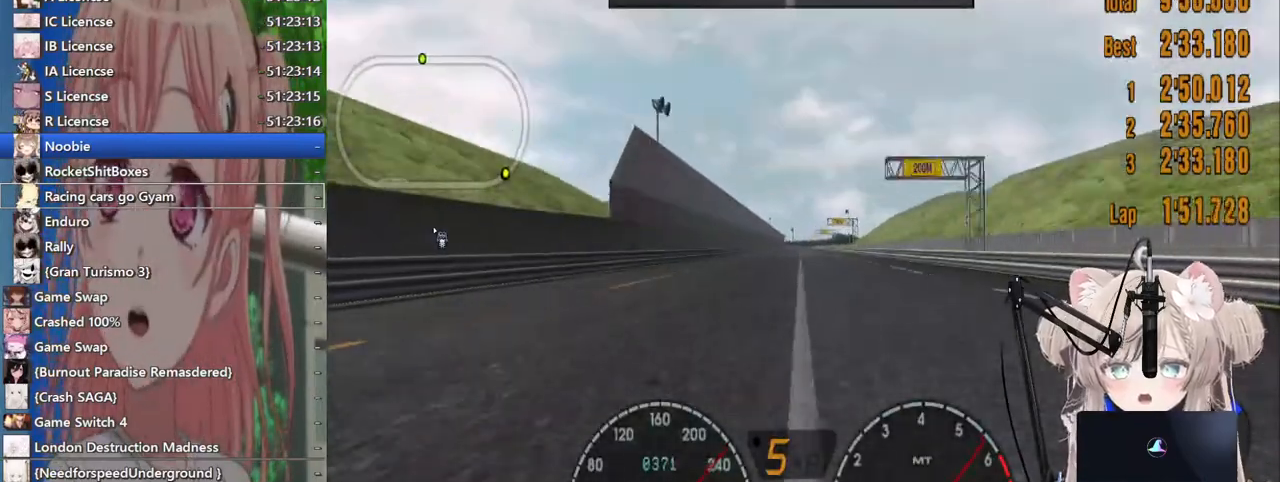
{"buttons": [], "left_stick": "center", "right_stick": "center", "events": [[133, "DPAD_RIGHT", "down"], [183, "DPAD_RIGHT", "up"]]}
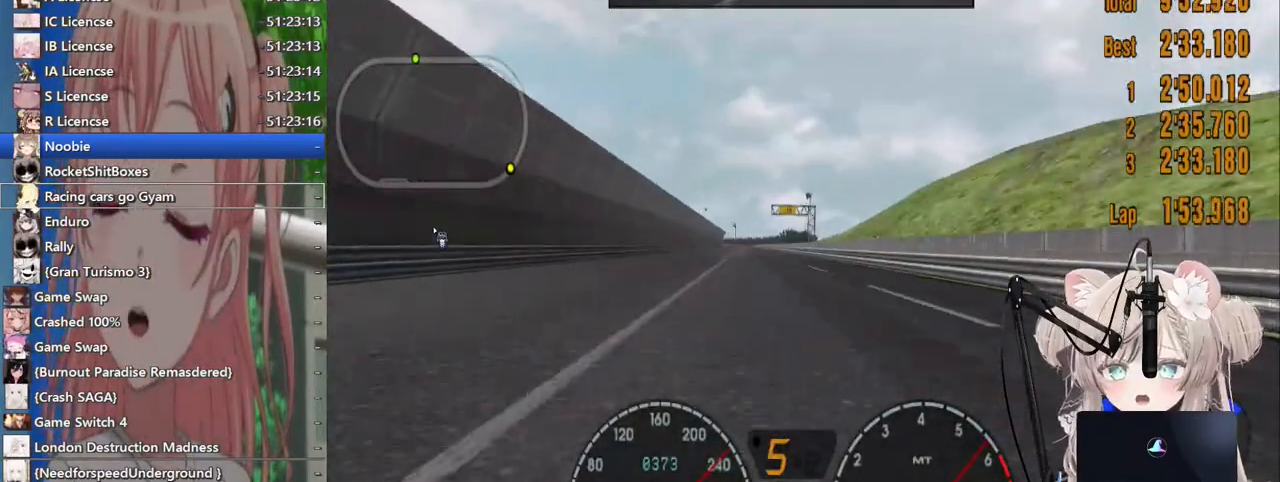
{"buttons": [], "left_stick": "center", "right_stick": "center", "events": [[300, "DPAD_LEFT", "down"], [317, "DPAD_LEFT", "up"]]}
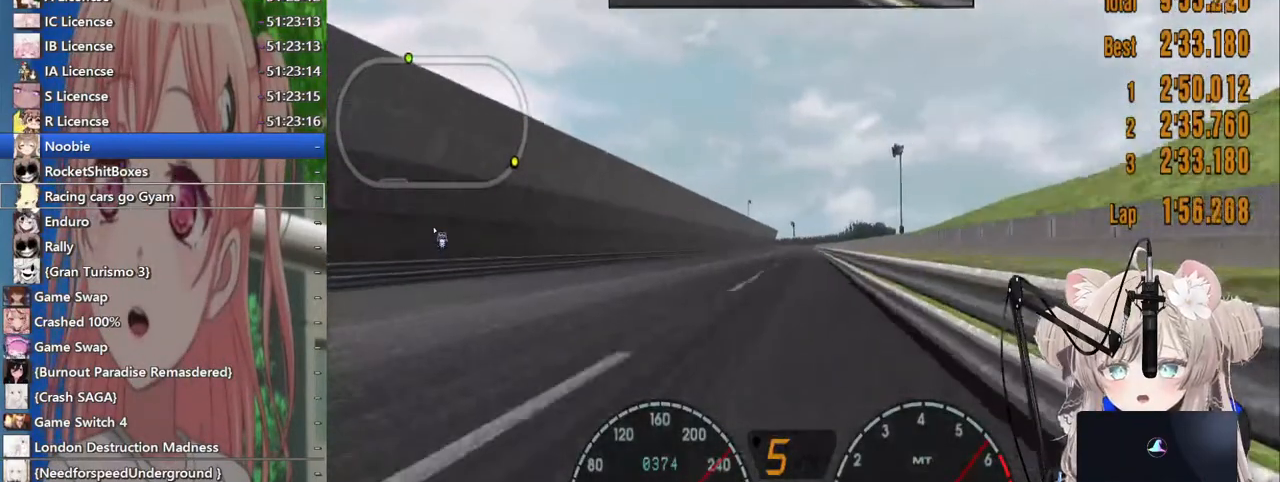
{"buttons": [], "left_stick": "center", "right_stick": "center", "events": [[83, "DPAD_RIGHT", "down"], [117, "DPAD_RIGHT", "up"], [367, "DPAD_LEFT", "down"], [383, "DPAD_LEFT", "up"]]}
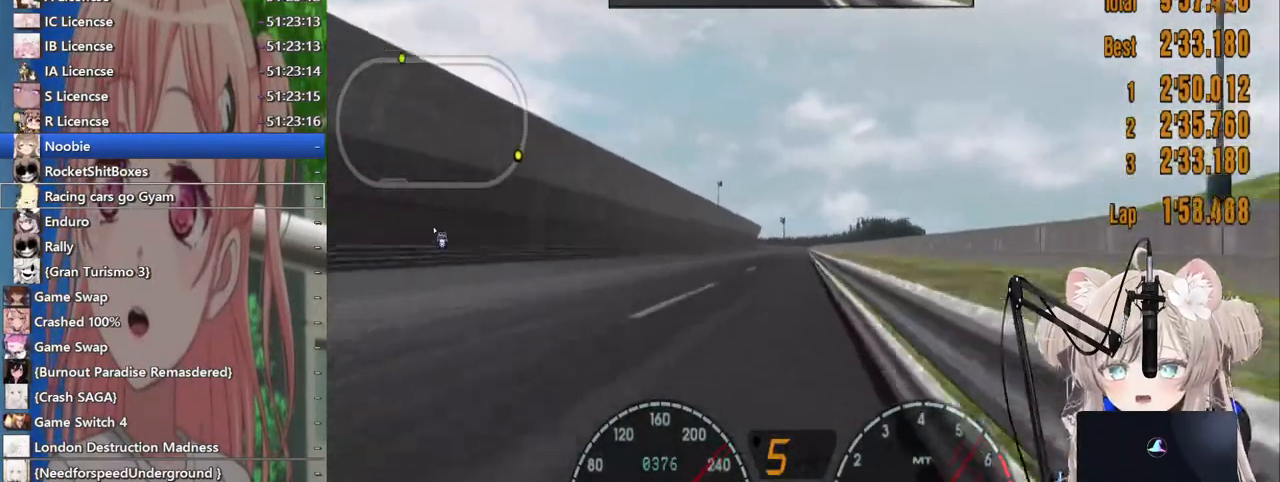
{"buttons": [], "left_stick": "center", "right_stick": "center", "events": [[133, "DPAD_RIGHT", "down"], [183, "DPAD_RIGHT", "up"]]}
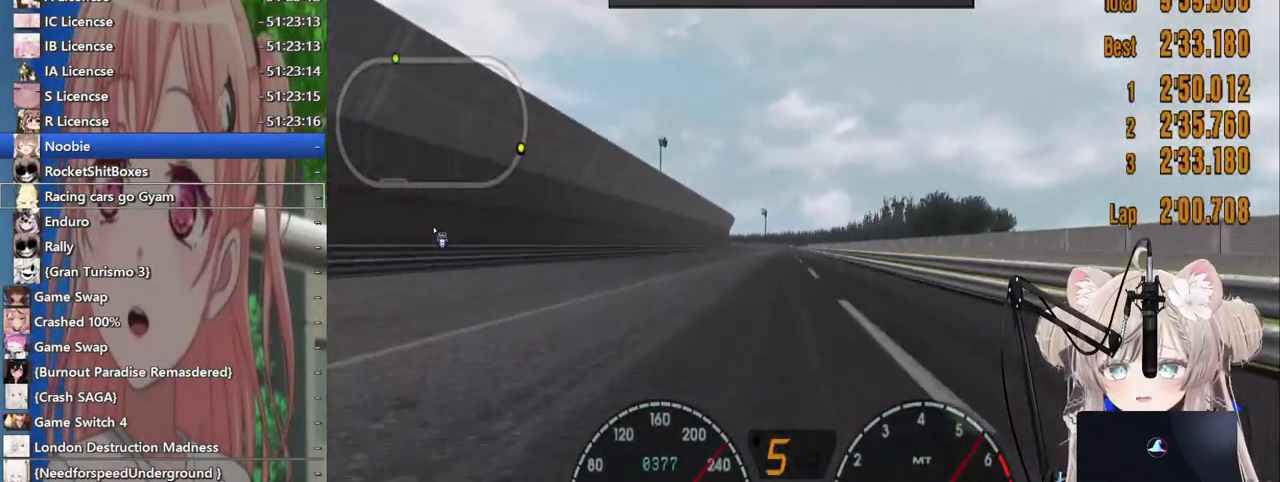
{"buttons": [], "left_stick": "center", "right_stick": "center", "events": [[183, "DPAD_RIGHT", "down"], [217, "DPAD_RIGHT", "up"], [483, "DPAD_LEFT", "down"], [500, "DPAD_LEFT", "up"]]}
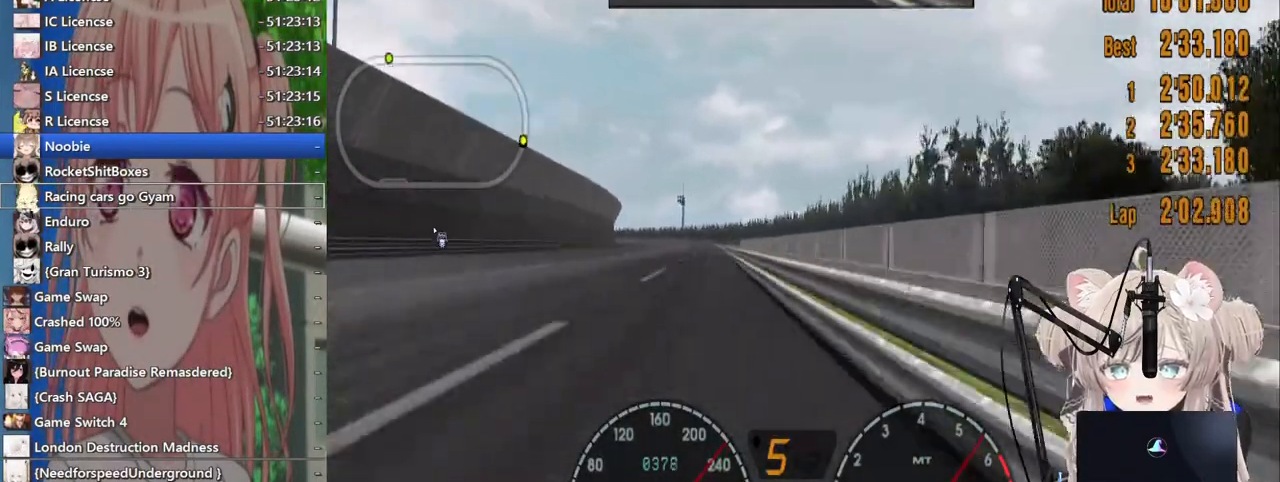
{"buttons": [], "left_stick": "center", "right_stick": "center", "events": [[233, "DPAD_RIGHT", "down"], [300, "DPAD_RIGHT", "up"]]}
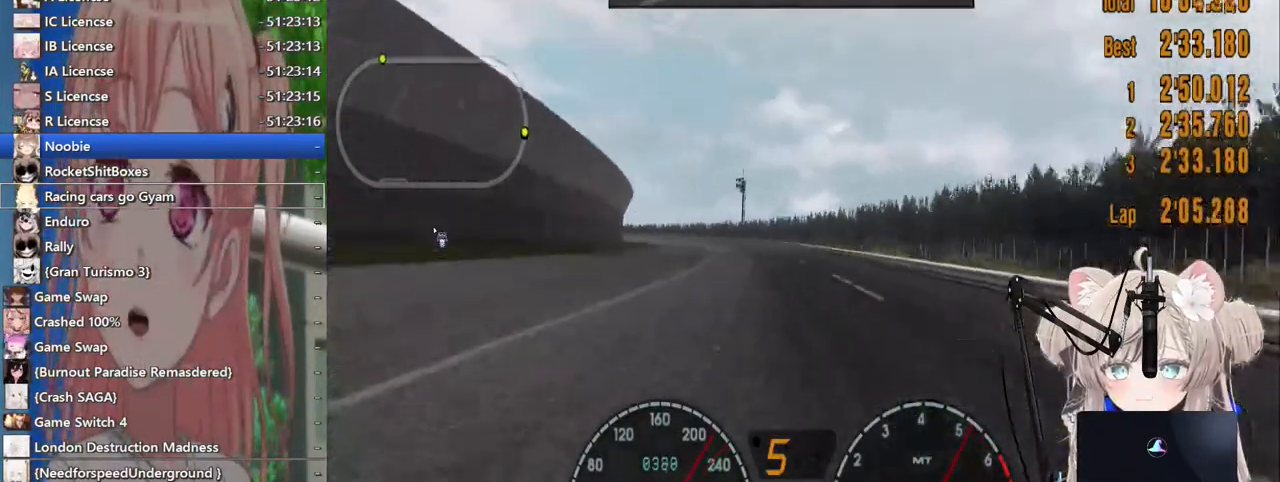
{"buttons": [], "left_stick": "center", "right_stick": "center", "events": [[133, "DPAD_LEFT", "down"], [200, "DPAD_LEFT", "up"]]}
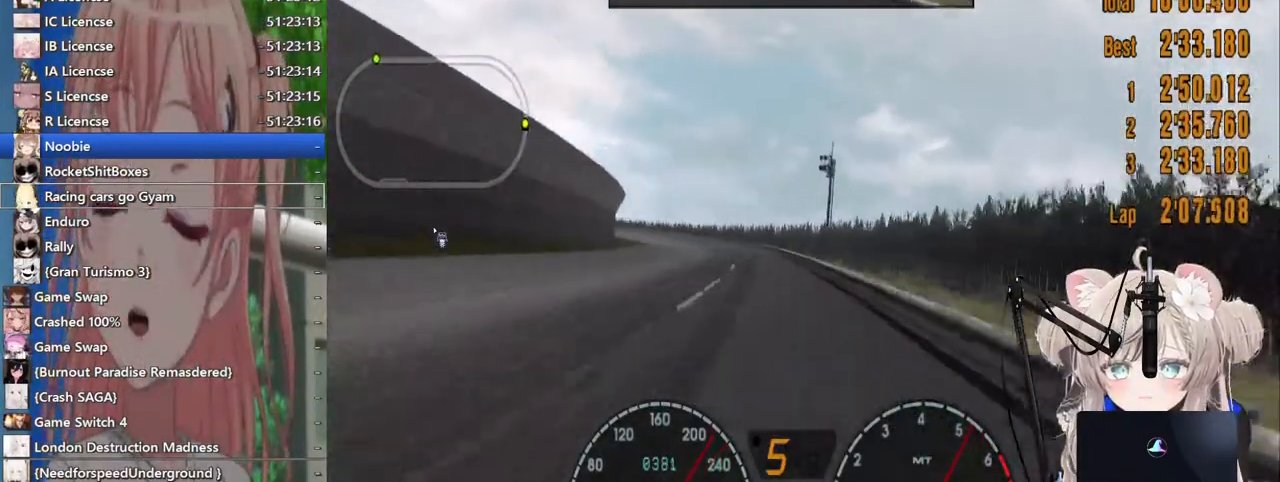
{"buttons": [], "left_stick": "center", "right_stick": "center", "events": [[67, "DPAD_LEFT", "down"], [117, "DPAD_LEFT", "up"]]}
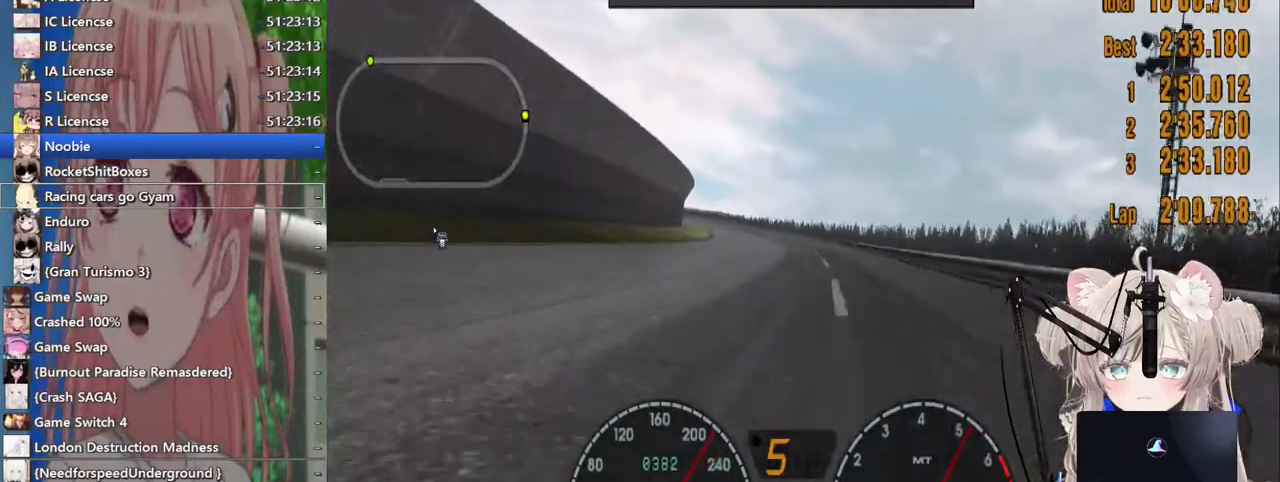
{"buttons": [], "left_stick": "center", "right_stick": "center", "events": [[383, "DPAD_LEFT", "down"], [417, "DPAD_LEFT", "up"]]}
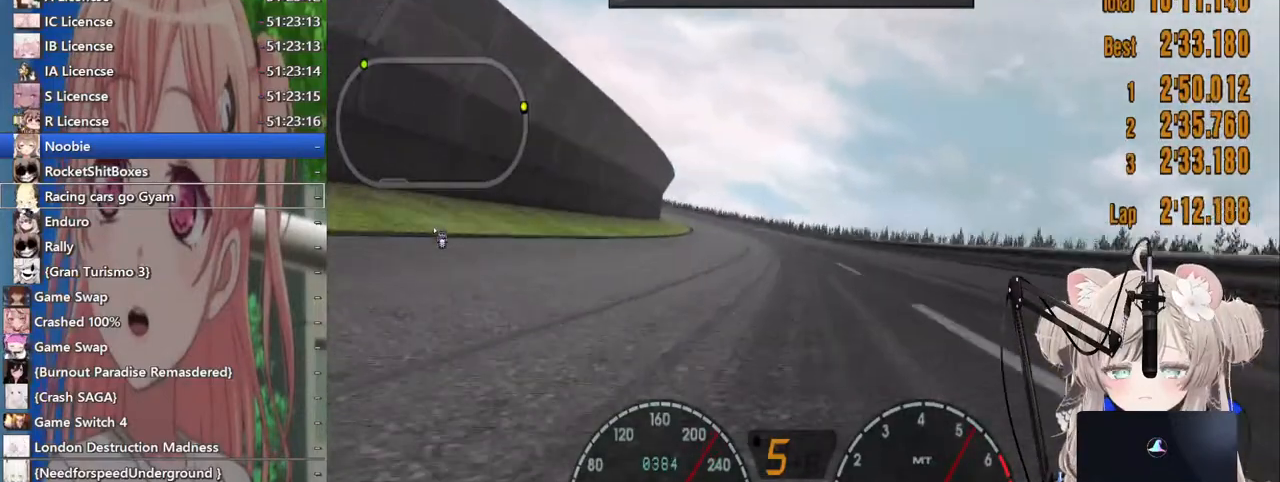
{"buttons": [], "left_stick": "center", "right_stick": "center", "events": [[417, "DPAD_LEFT", "down"], [483, "DPAD_LEFT", "up"]]}
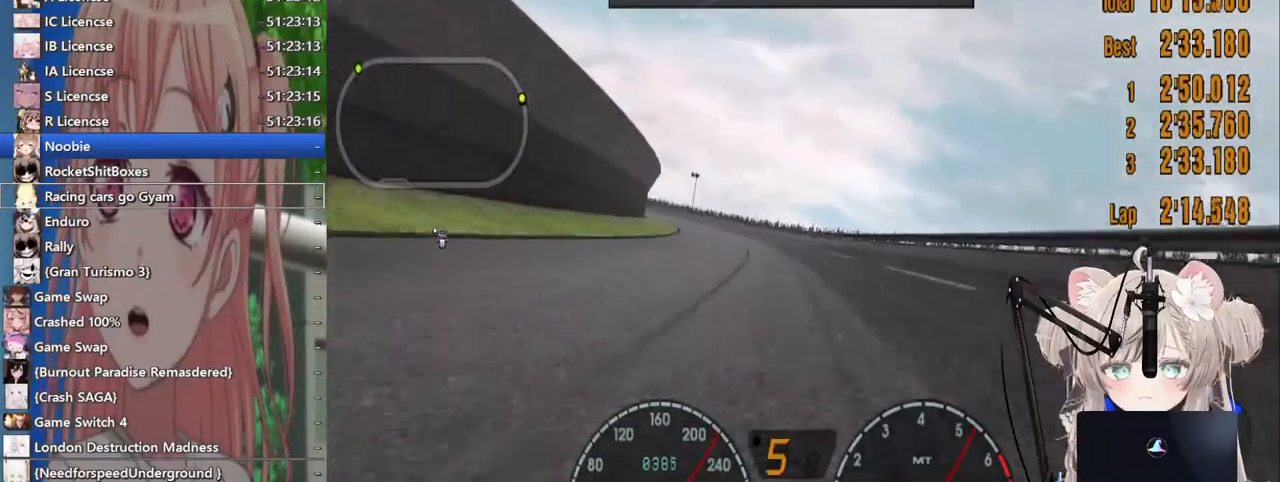
{"buttons": [], "left_stick": "center", "right_stick": "center", "events": []}
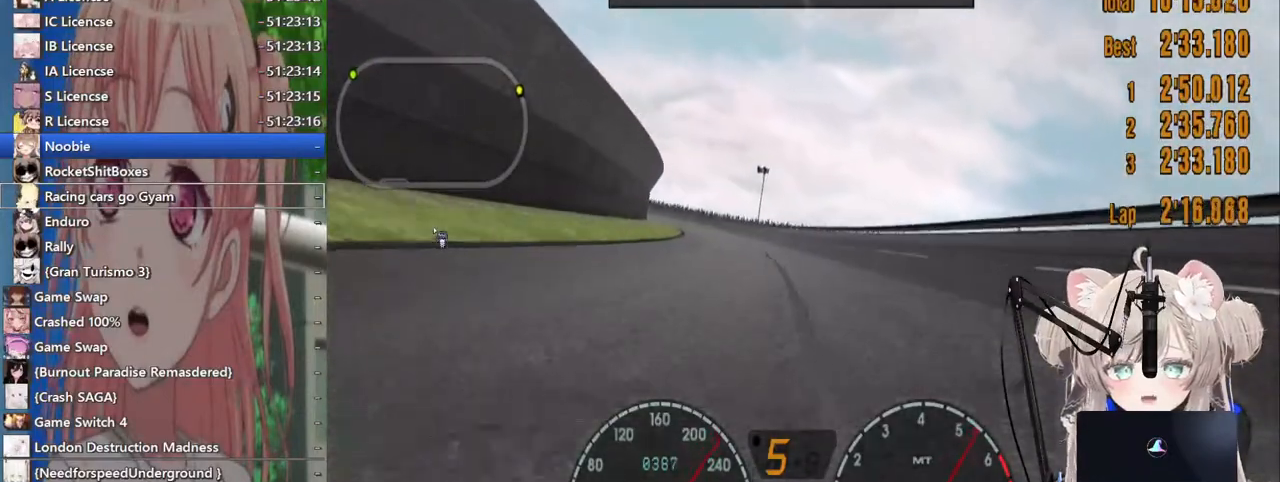
{"buttons": [], "left_stick": "center", "right_stick": "center", "events": [[33, "DPAD_LEFT", "down"], [100, "DPAD_LEFT", "up"]]}
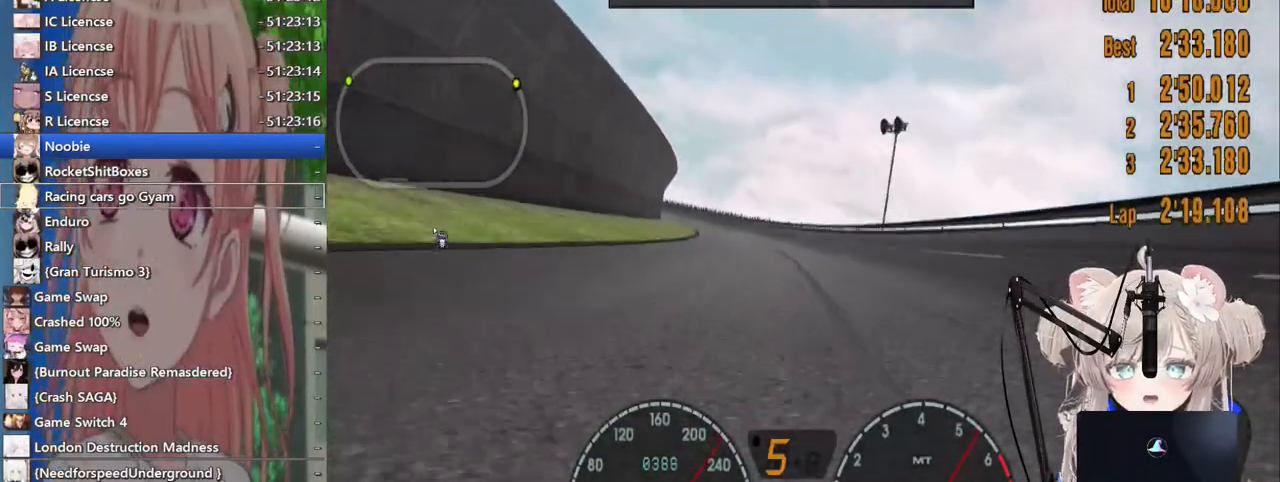
{"buttons": [], "left_stick": "center", "right_stick": "center", "events": [[33, "DPAD_LEFT", "down"], [100, "DPAD_LEFT", "up"]]}
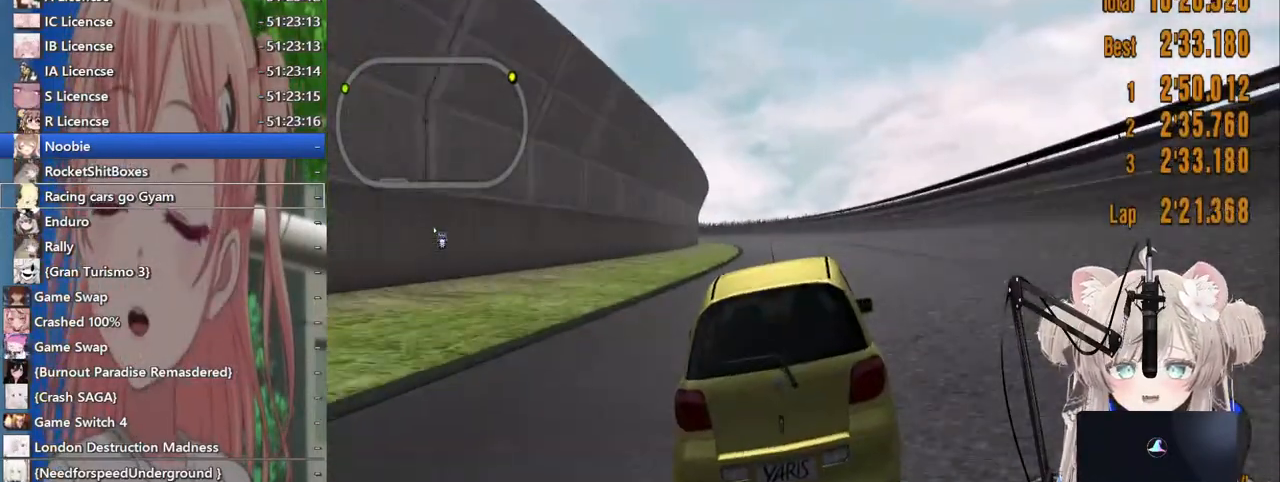
{"buttons": [], "left_stick": "center", "right_stick": "center", "events": [[283, "DPAD_LEFT", "down"], [367, "DPAD_LEFT", "up"]]}
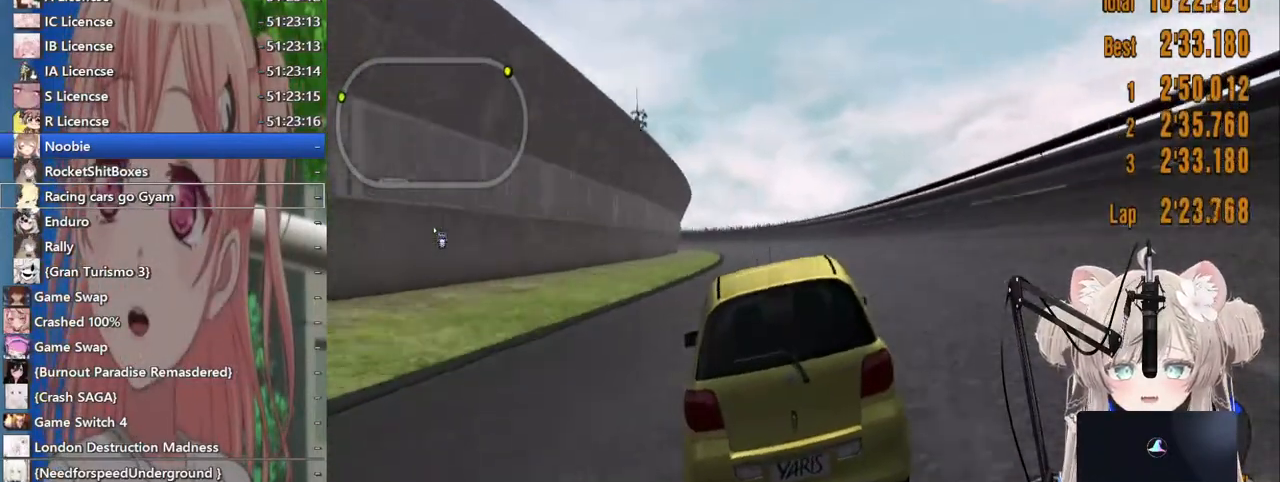
{"buttons": ["DPAD_LEFT"], "left_stick": "center", "right_stick": "center", "events": [[467, "DPAD_LEFT", "down"]]}
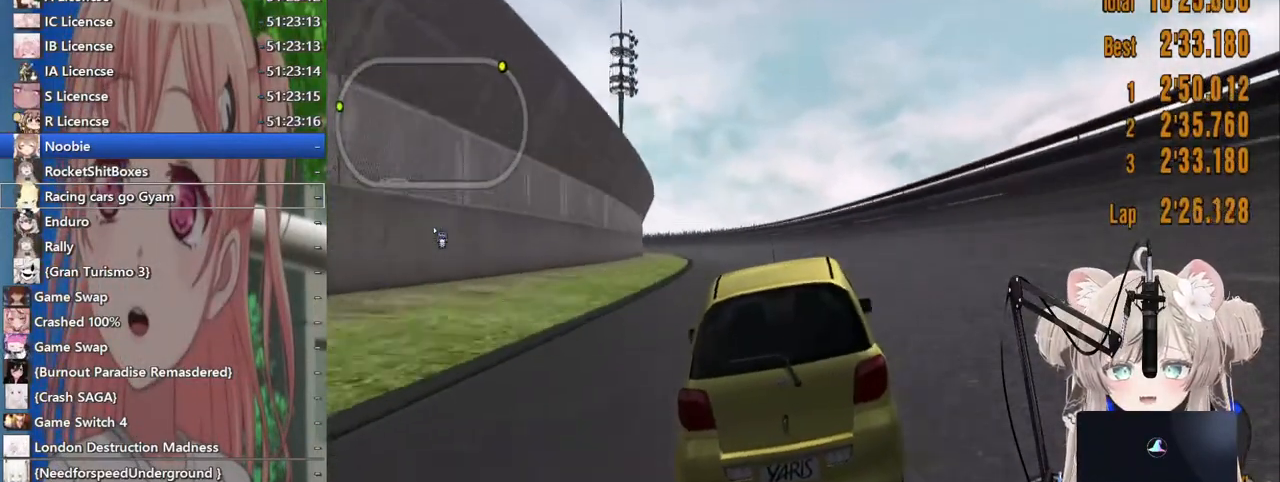
{"buttons": [], "left_stick": "center", "right_stick": "center", "events": [[17, "DPAD_LEFT", "up"]]}
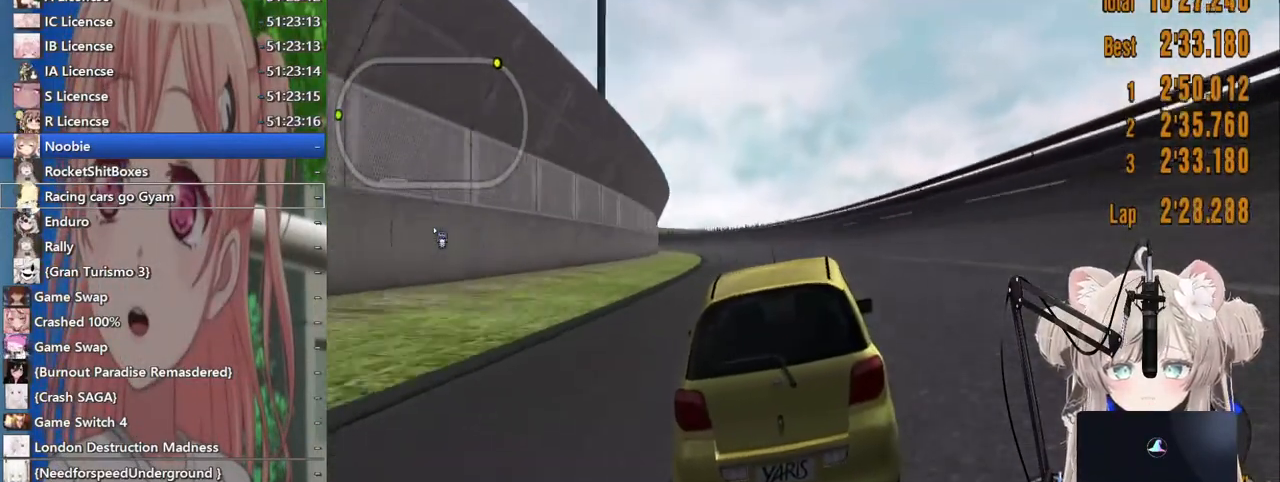
{"buttons": [], "left_stick": "center", "right_stick": "center", "events": [[17, "DPAD_LEFT", "down"], [67, "DPAD_LEFT", "up"], [383, "DPAD_LEFT", "down"], [467, "DPAD_LEFT", "up"]]}
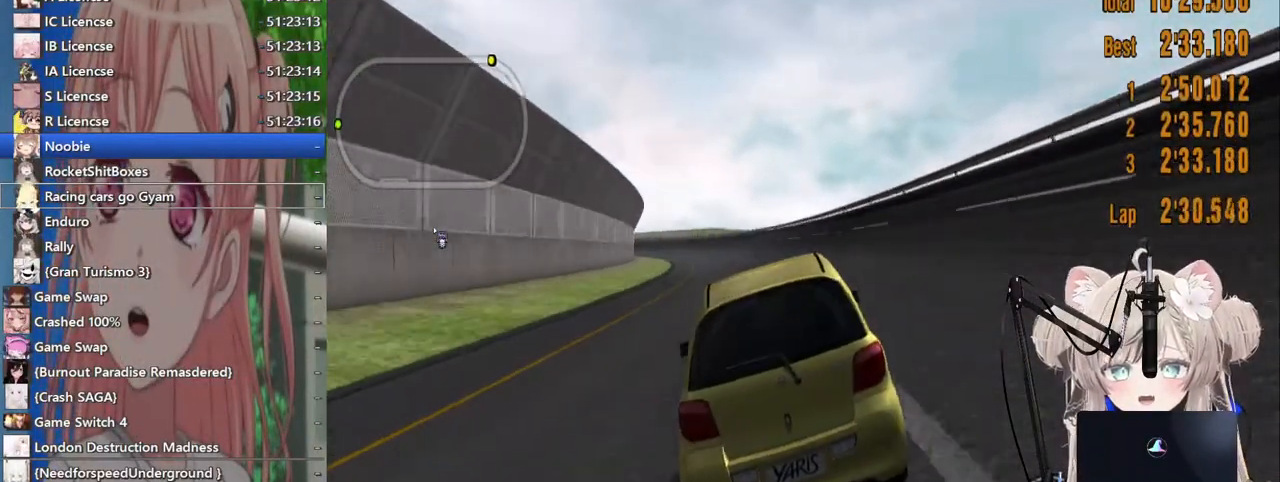
{"buttons": ["DPAD_LEFT"], "left_stick": "center", "right_stick": "center", "events": [[483, "DPAD_LEFT", "down"]]}
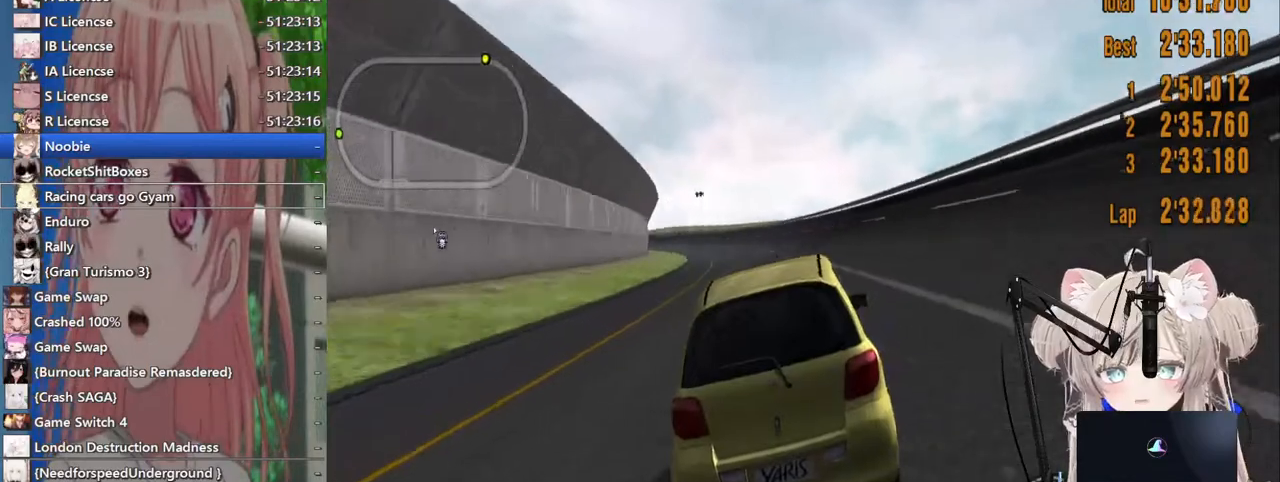
{"buttons": [], "left_stick": "center", "right_stick": "center", "events": [[33, "DPAD_LEFT", "up"]]}
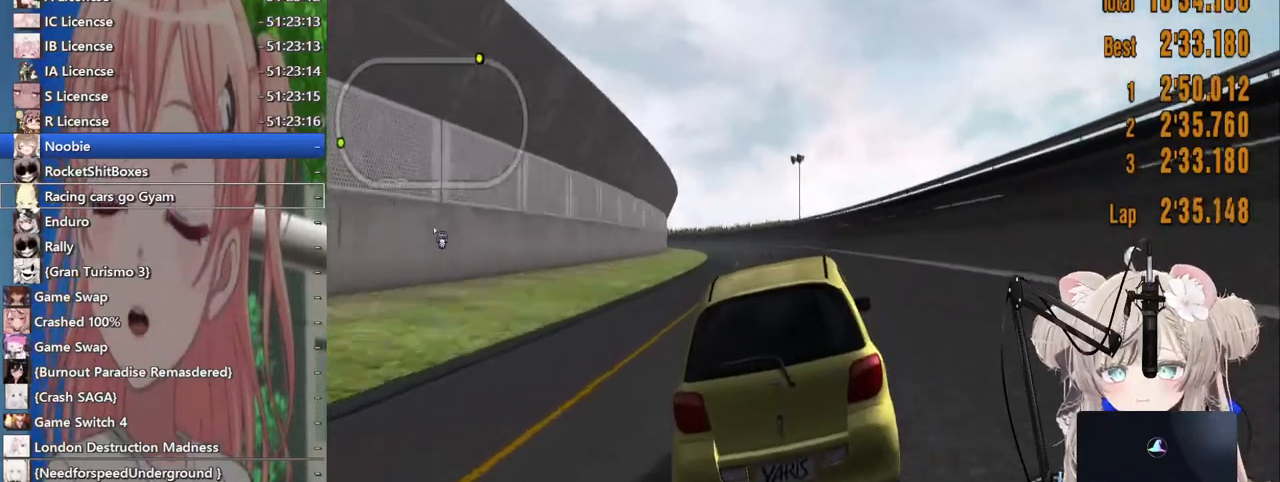
{"buttons": ["DPAD_LEFT"], "left_stick": "center", "right_stick": "center", "events": [[67, "DPAD_LEFT", "down"], [100, "DPAD_LEFT", "up"], [500, "DPAD_LEFT", "down"]]}
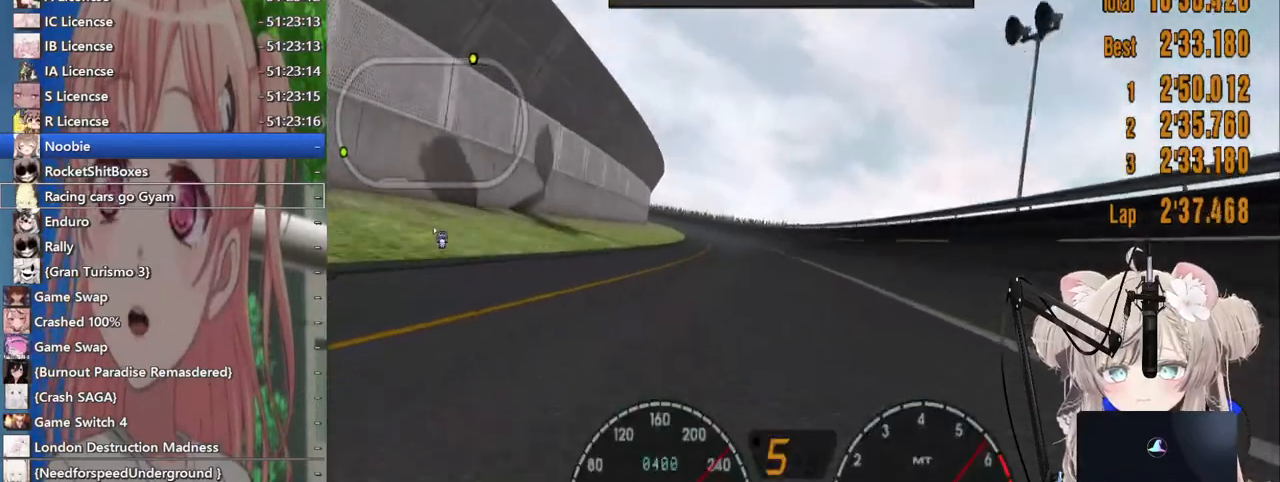
{"buttons": [], "left_stick": "center", "right_stick": "center", "events": [[67, "DPAD_LEFT", "up"], [433, "DPAD_LEFT", "down"], [483, "DPAD_LEFT", "up"]]}
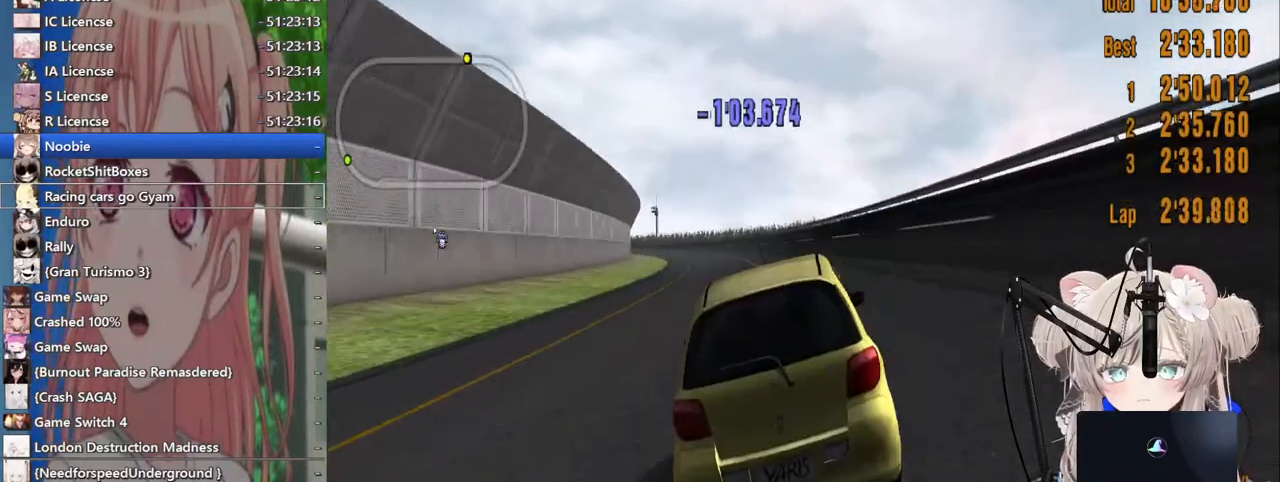
{"buttons": [], "left_stick": "center", "right_stick": "center", "events": [[133, "DPAD_LEFT", "down"], [200, "DPAD_LEFT", "up"]]}
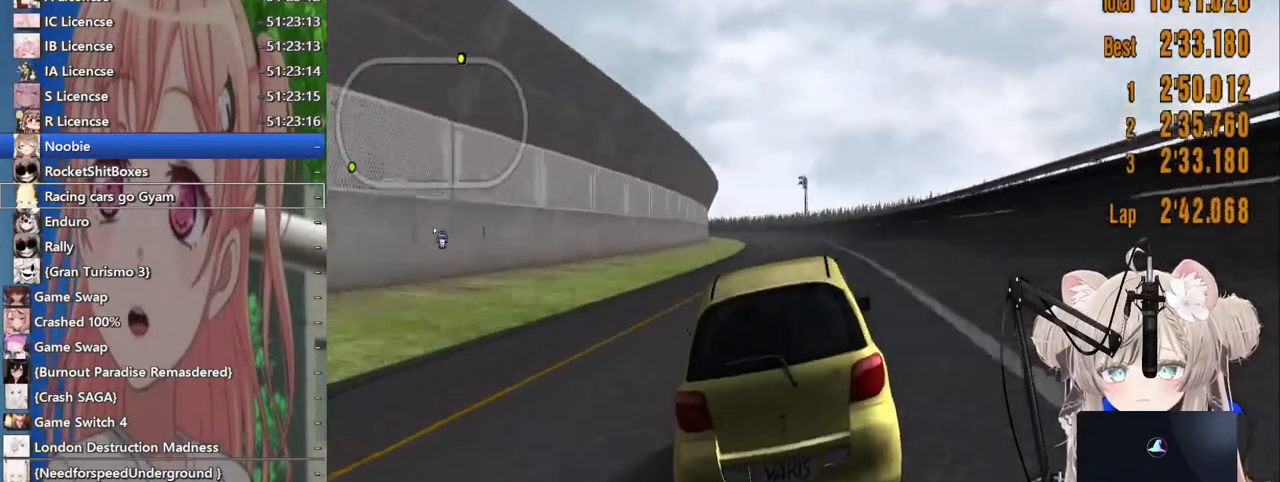
{"buttons": [], "left_stick": "center", "right_stick": "center", "events": [[367, "DPAD_LEFT", "down"], [383, "DPAD_LEFT", "up"]]}
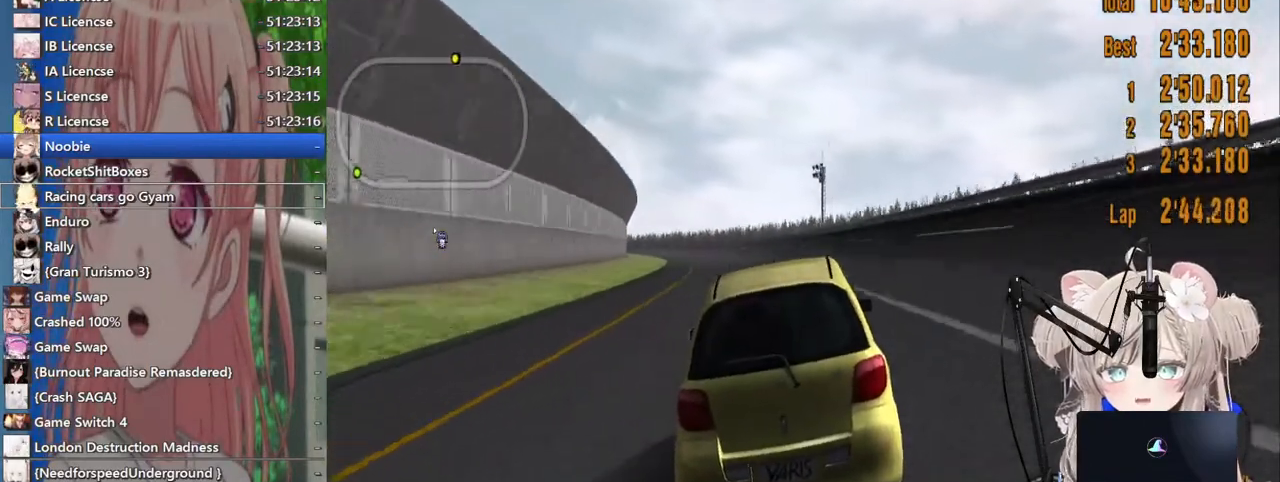
{"buttons": ["DPAD_LEFT"], "left_stick": "center", "right_stick": "center", "events": [[133, "DPAD_LEFT", "down"], [183, "DPAD_LEFT", "up"], [467, "DPAD_LEFT", "down"]]}
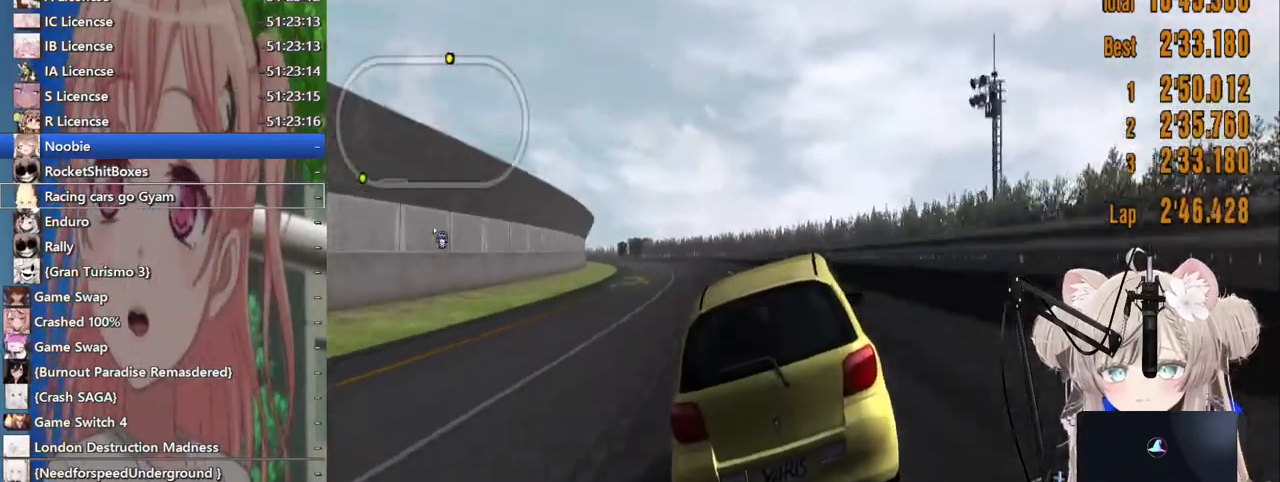
{"buttons": [], "left_stick": "center", "right_stick": "center", "events": [[33, "DPAD_LEFT", "up"]]}